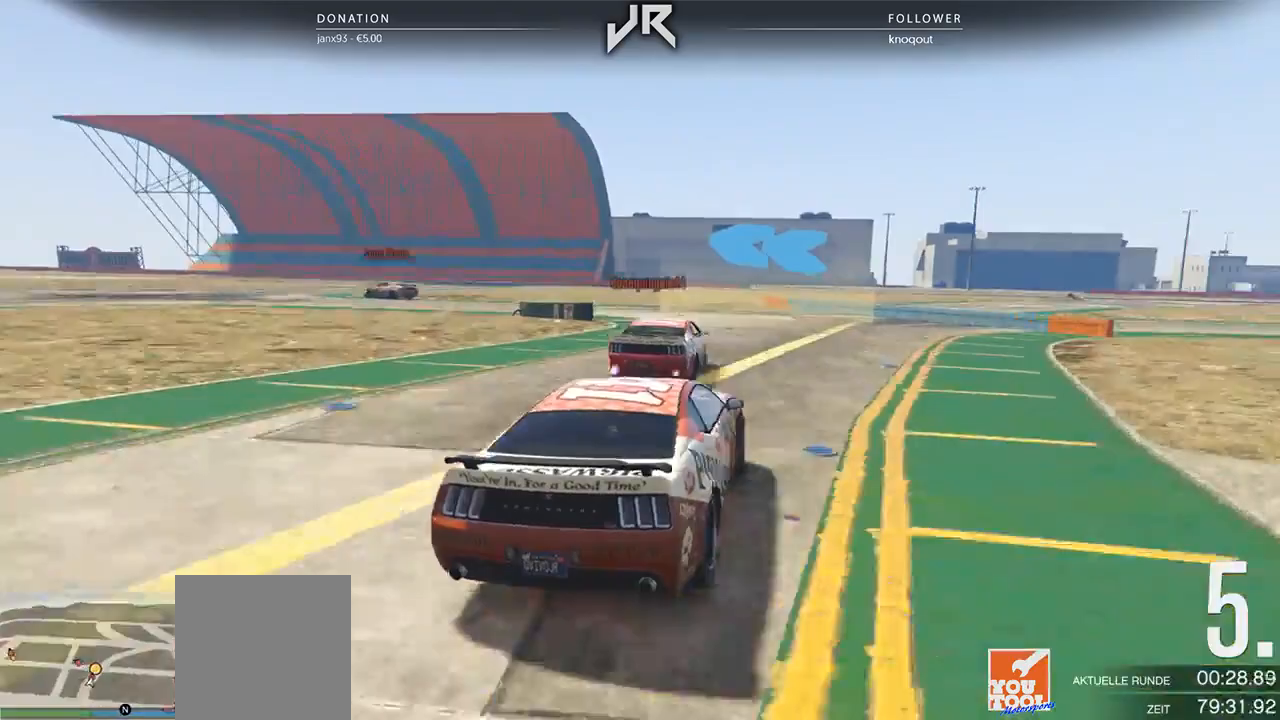
Gameplay with a controller (Xbox layout); each line is a JSON object with the inputs held at the frame after it. "events" lists button and stick changes between this image and that frame as [ms after this image, input, new state], when the widget could be followed in between. Not read: R2.
{"buttons": [], "left_stick": "center", "right_stick": "center", "events": [[83, "left_stick", "center"], [188, "left_stick", "left"], [479, "left_stick", "center"]]}
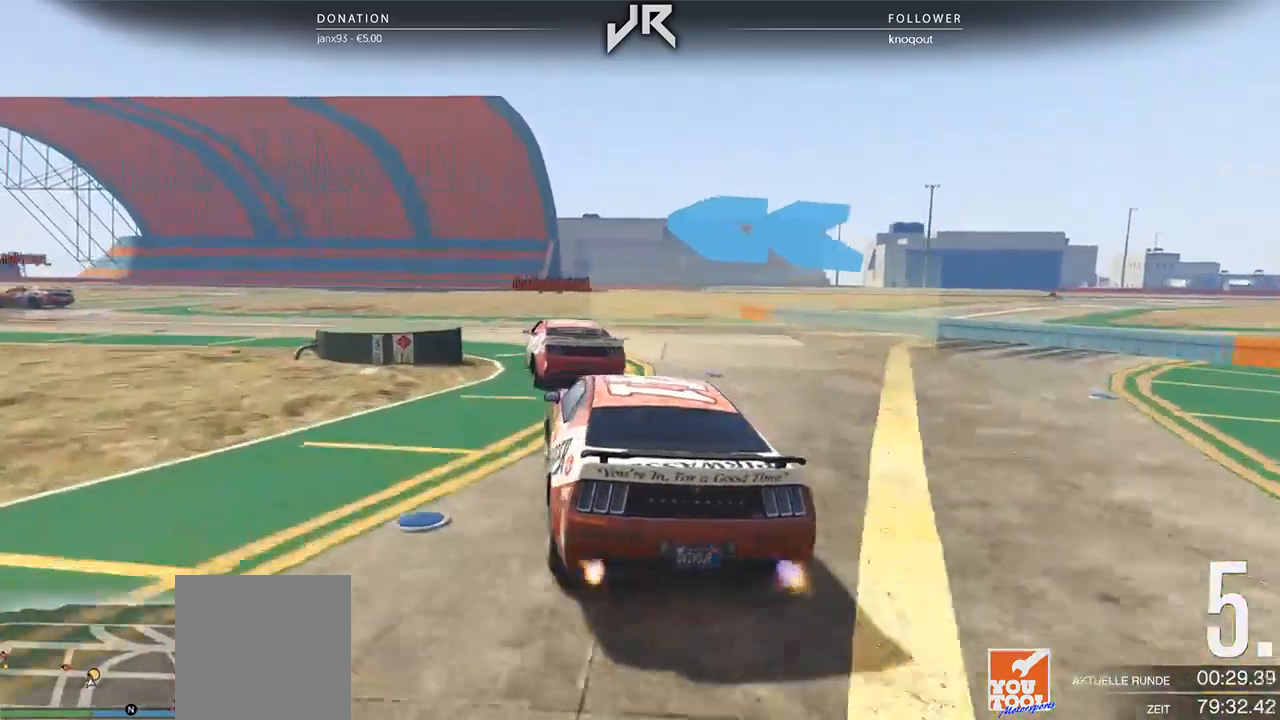
{"buttons": [], "left_stick": "left", "right_stick": "center", "events": [[104, "left_stick", "left"], [333, "left_stick", "center"], [417, "left_stick", "left"]]}
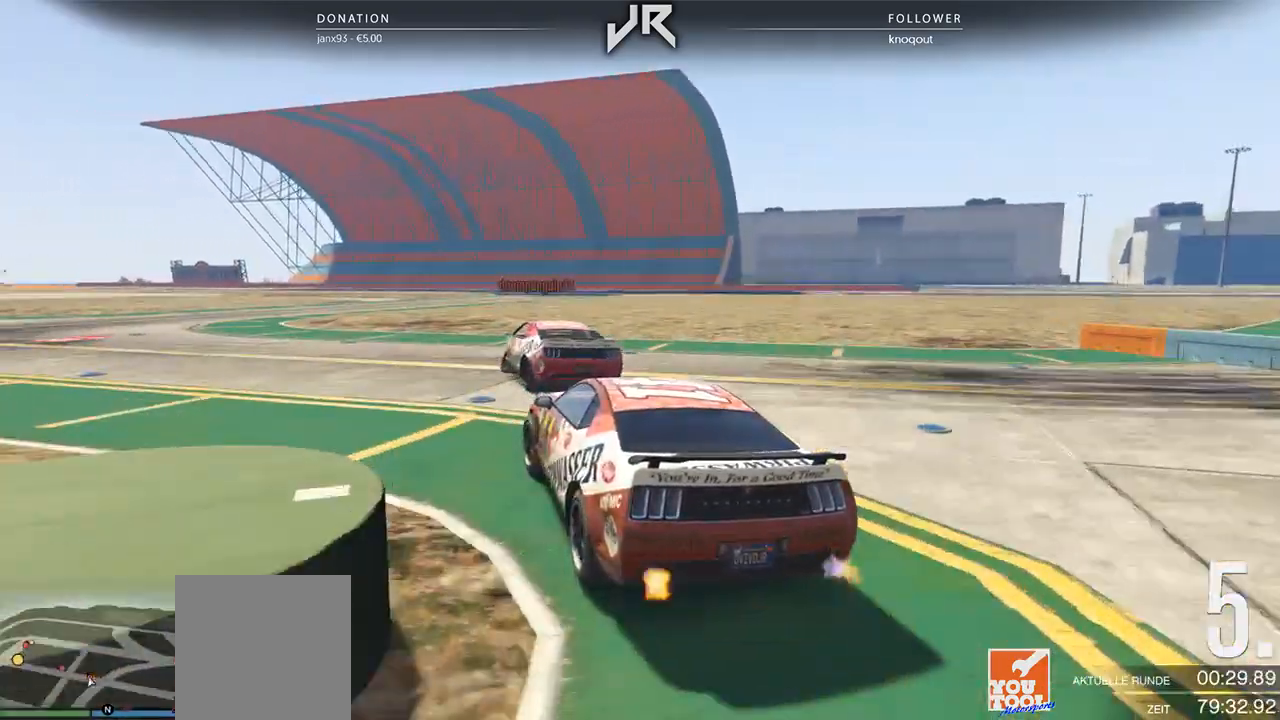
{"buttons": [], "left_stick": "center", "right_stick": "center", "events": [[62, "left_stick", "center"], [229, "left_stick", "left"], [458, "left_stick", "center"]]}
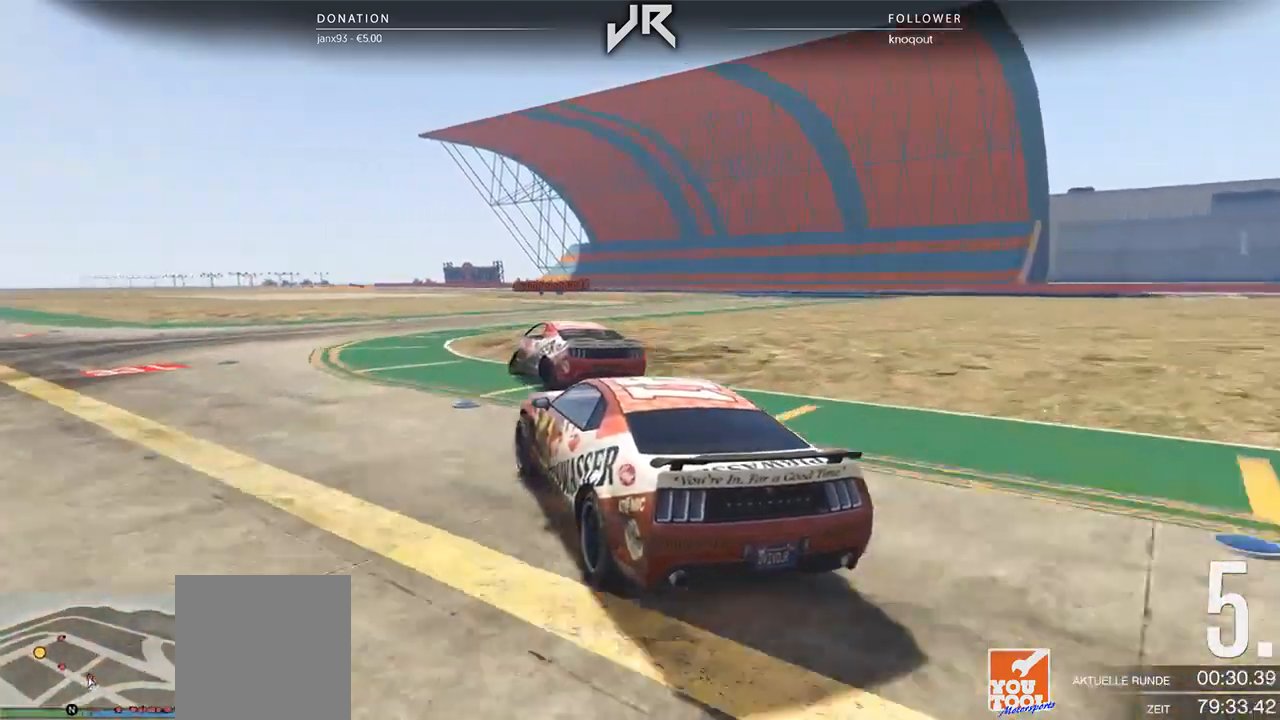
{"buttons": [], "left_stick": "left", "right_stick": "center", "events": [[125, "left_stick", "left"], [229, "left_stick", "center"], [354, "left_stick", "left"]]}
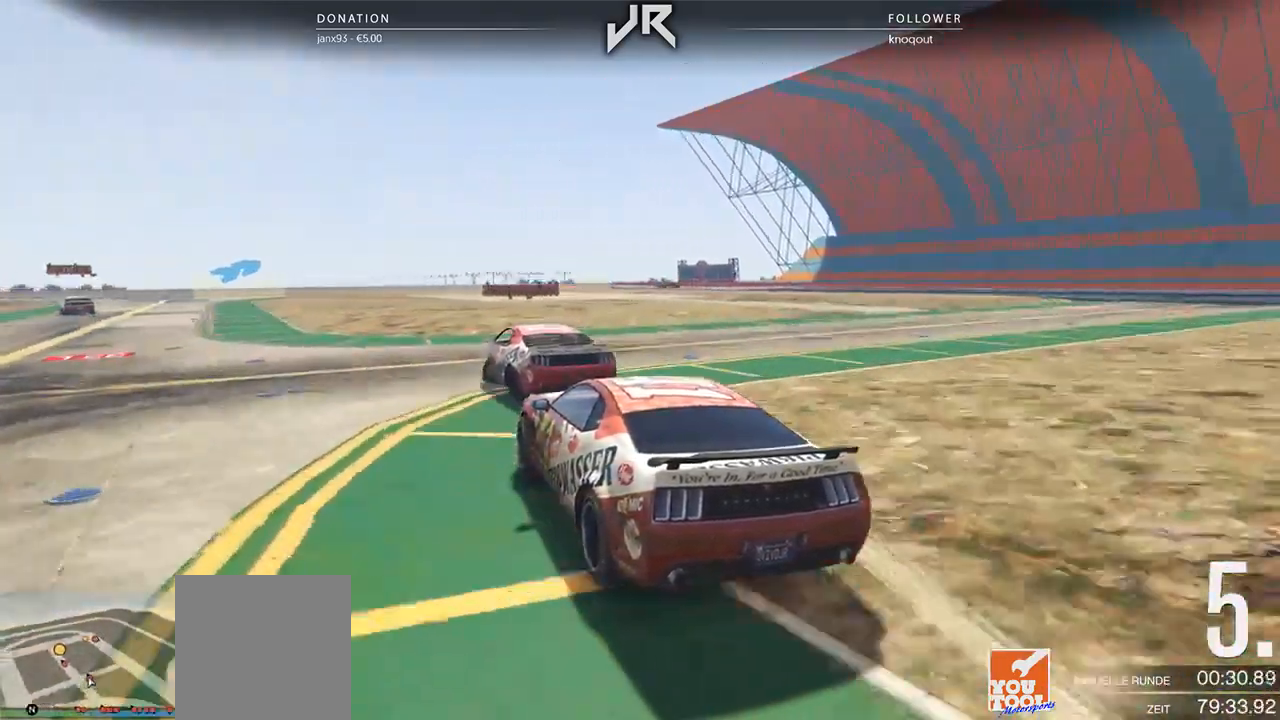
{"buttons": [], "left_stick": "down-left", "right_stick": "center", "events": [[62, "left_stick", "center"], [229, "left_stick", "left"], [354, "left_stick", "center"], [500, "left_stick", "down-left"]]}
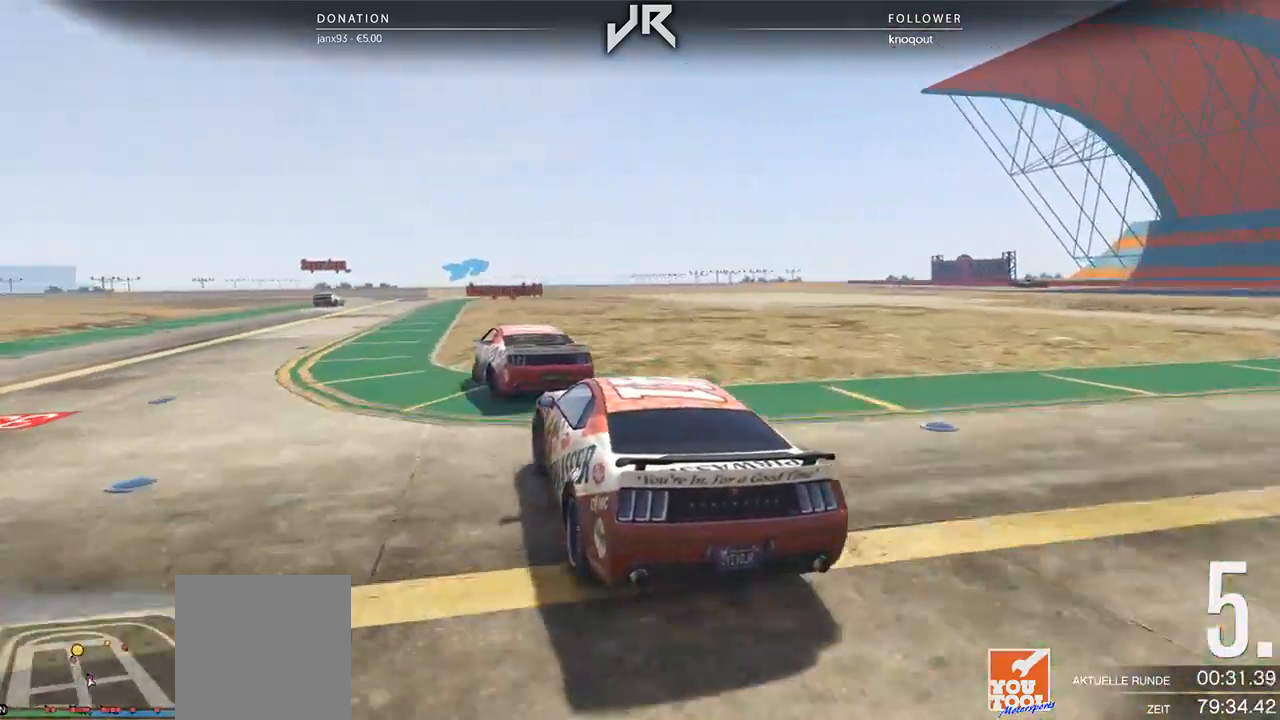
{"buttons": [], "left_stick": "left", "right_stick": "center", "events": [[188, "left_stick", "center"], [479, "left_stick", "left"]]}
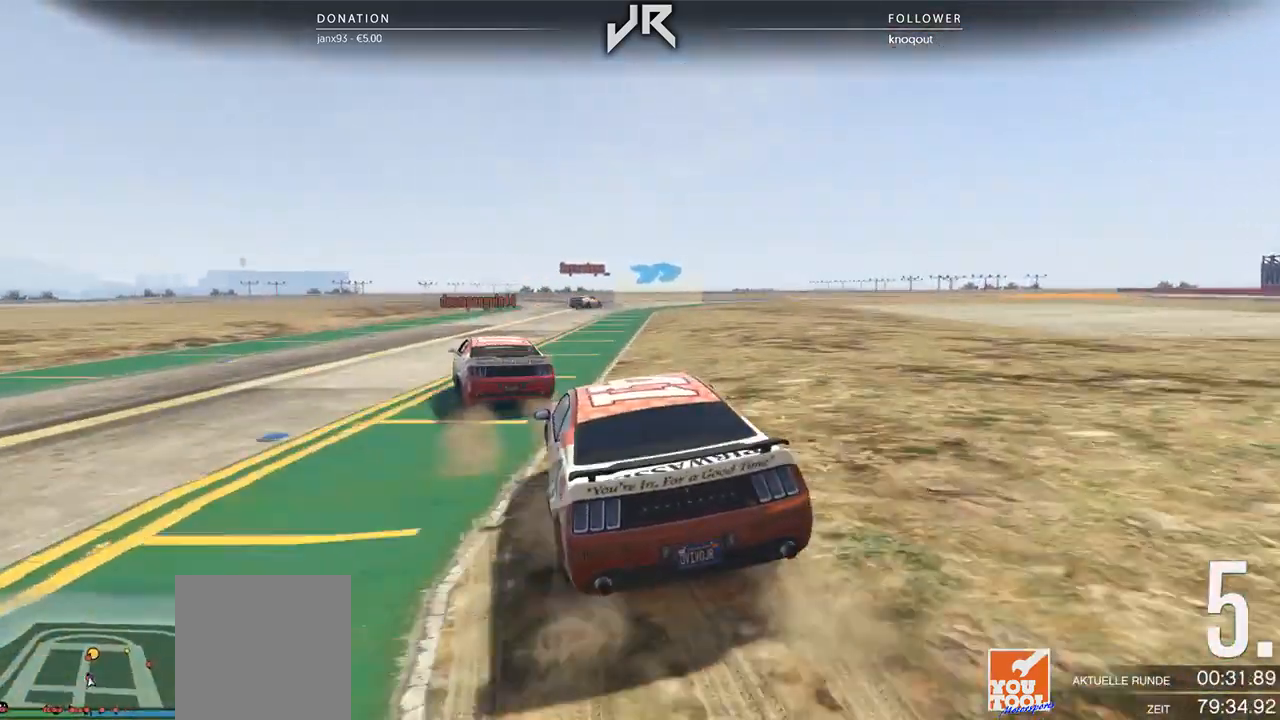
{"buttons": [], "left_stick": "center", "right_stick": "center", "events": [[83, "left_stick", "center"]]}
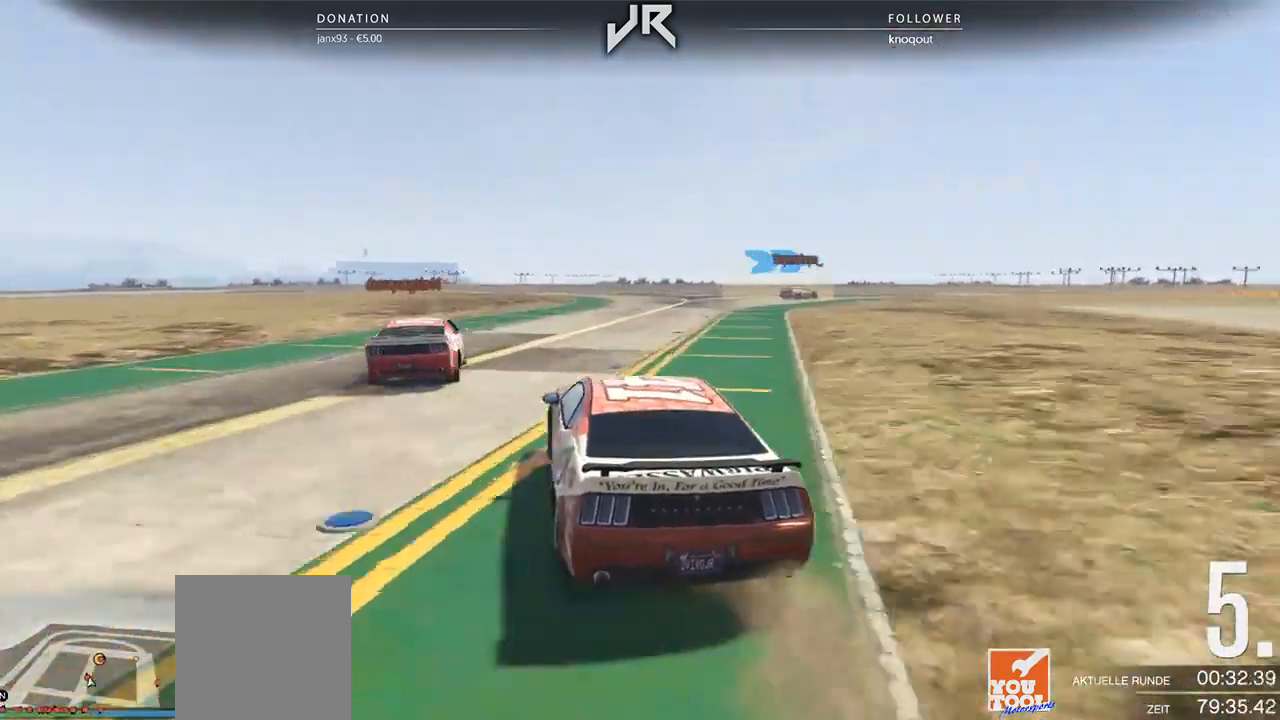
{"buttons": [], "left_stick": "center", "right_stick": "center", "events": [[62, "left_stick", "right"], [208, "left_stick", "center"], [333, "left_stick", "right"], [500, "left_stick", "center"]]}
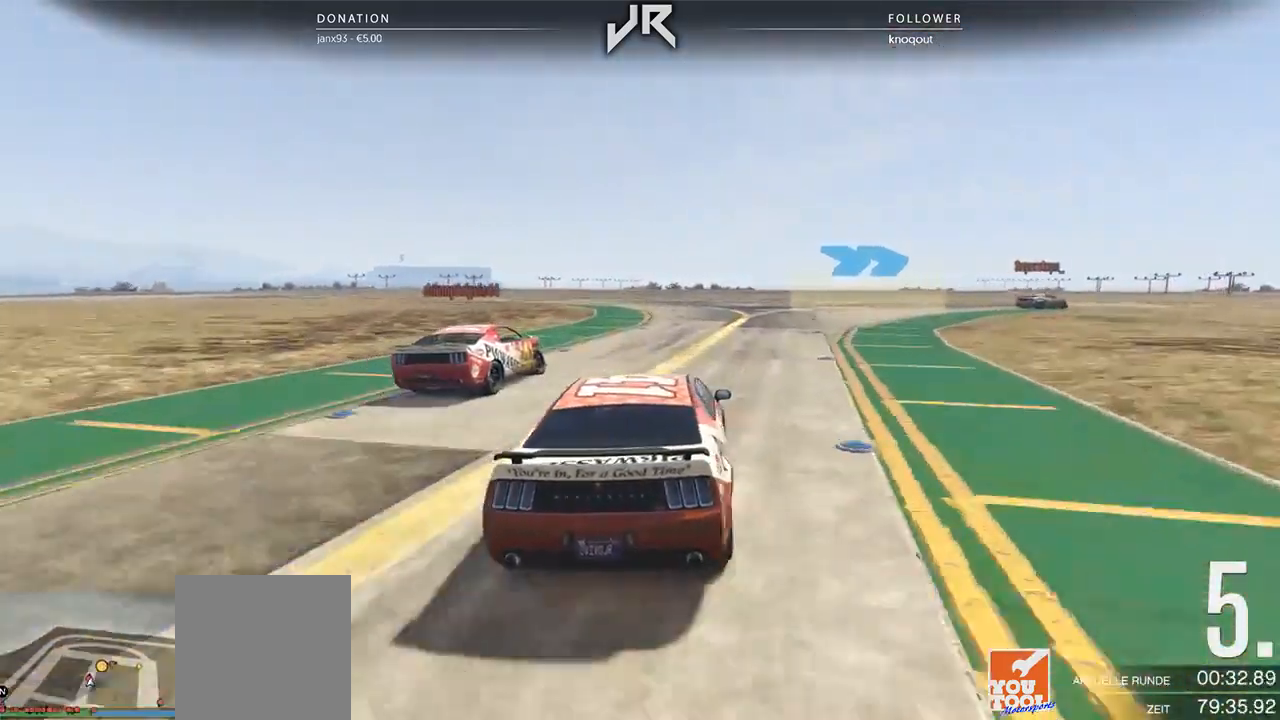
{"buttons": [], "left_stick": "center", "right_stick": "center", "events": [[104, "left_stick", "right"], [167, "L2", "down"], [271, "left_stick", "center"], [312, "L2", "up"], [375, "left_stick", "right"], [500, "left_stick", "center"]]}
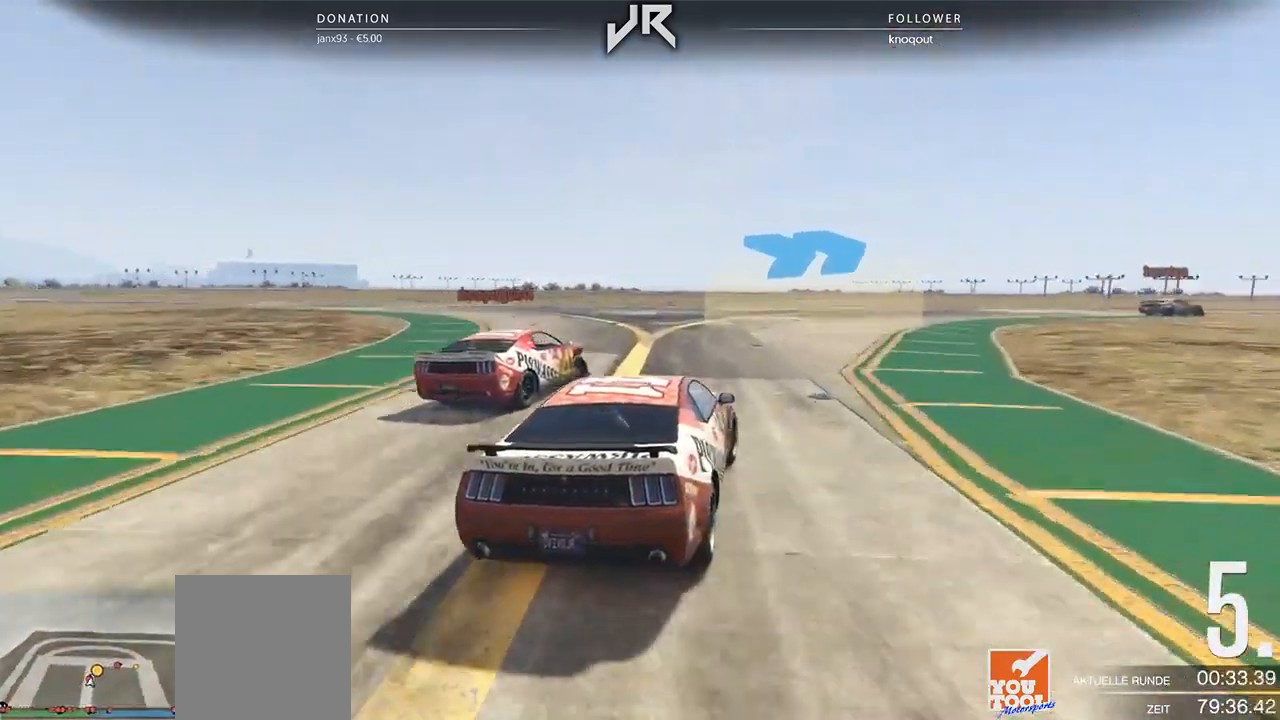
{"buttons": [], "left_stick": "center", "right_stick": "center", "events": [[62, "left_stick", "right"], [208, "left_stick", "center"], [333, "left_stick", "right"], [438, "left_stick", "center"]]}
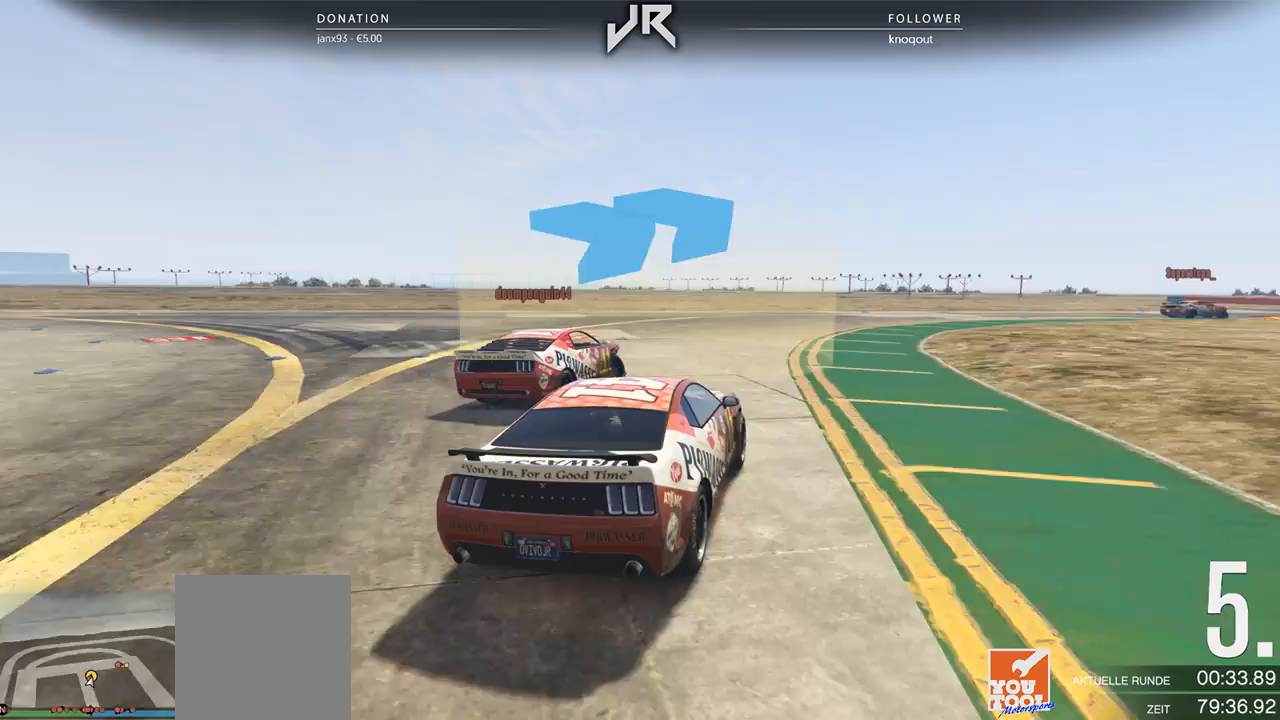
{"buttons": [], "left_stick": "center", "right_stick": "center", "events": [[62, "left_stick", "right"], [188, "left_stick", "center"], [292, "left_stick", "right"], [500, "left_stick", "center"]]}
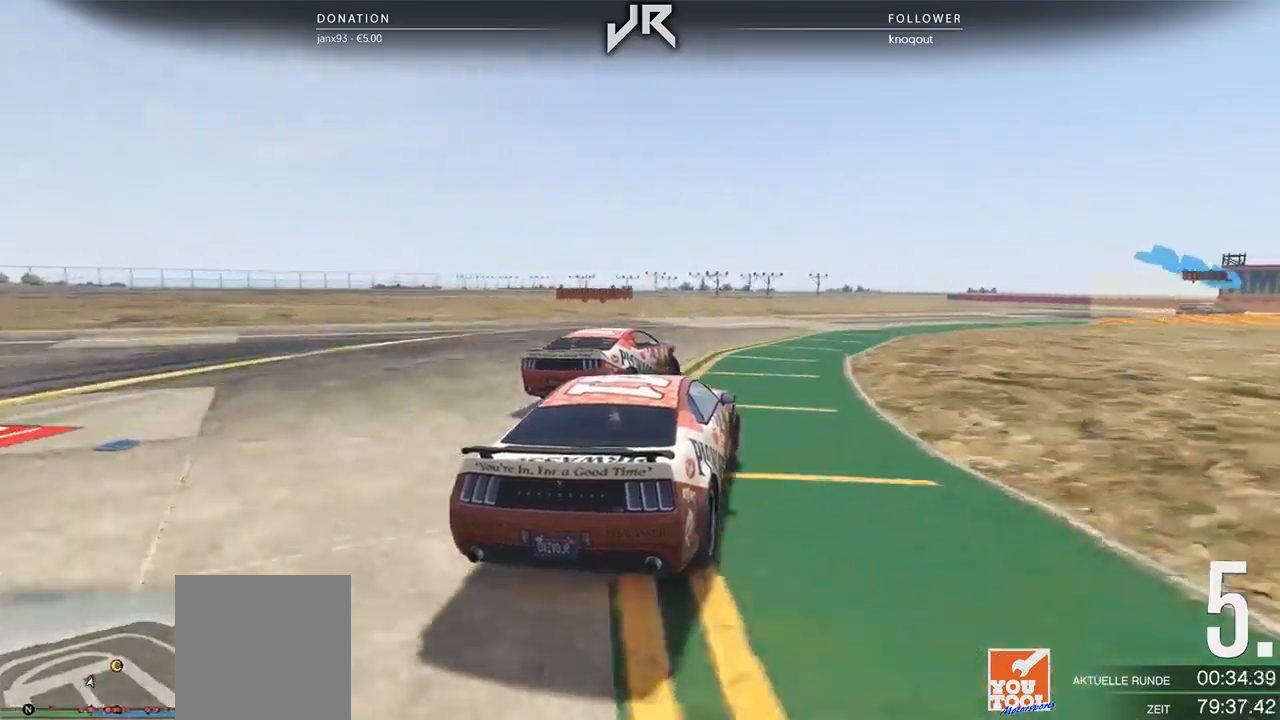
{"buttons": [], "left_stick": "right", "right_stick": "center", "events": [[83, "left_stick", "right"], [292, "left_stick", "center"], [396, "left_stick", "right"]]}
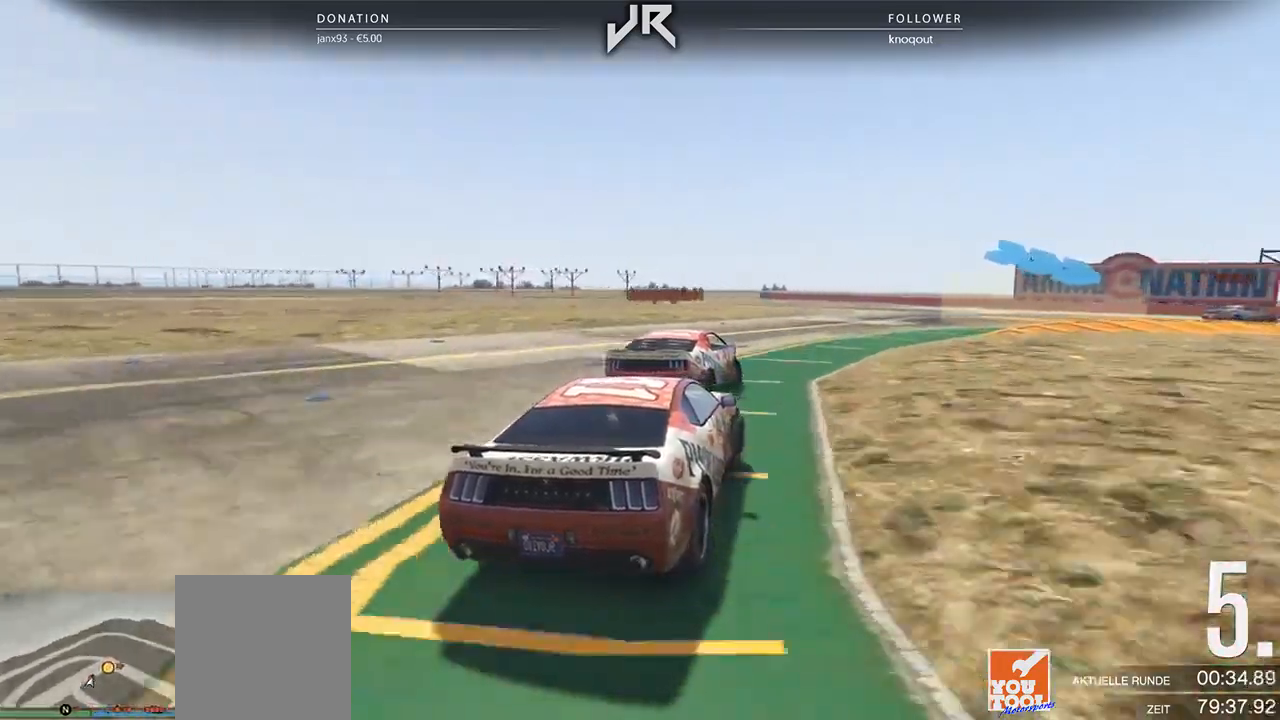
{"buttons": [], "left_stick": "right", "right_stick": "center", "events": [[125, "left_stick", "center"], [229, "left_stick", "right"], [354, "left_stick", "center"], [458, "left_stick", "right"]]}
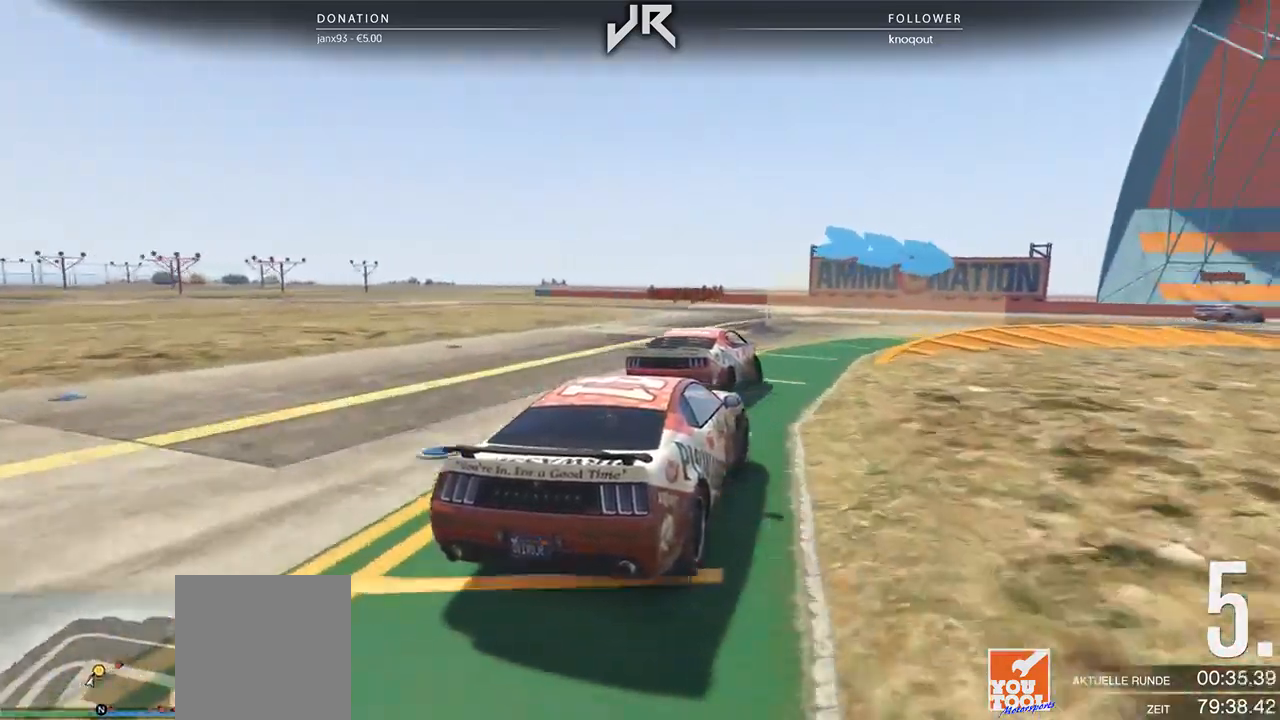
{"buttons": [], "left_stick": "right", "right_stick": "center", "events": [[250, "left_stick", "center"], [354, "left_stick", "right"]]}
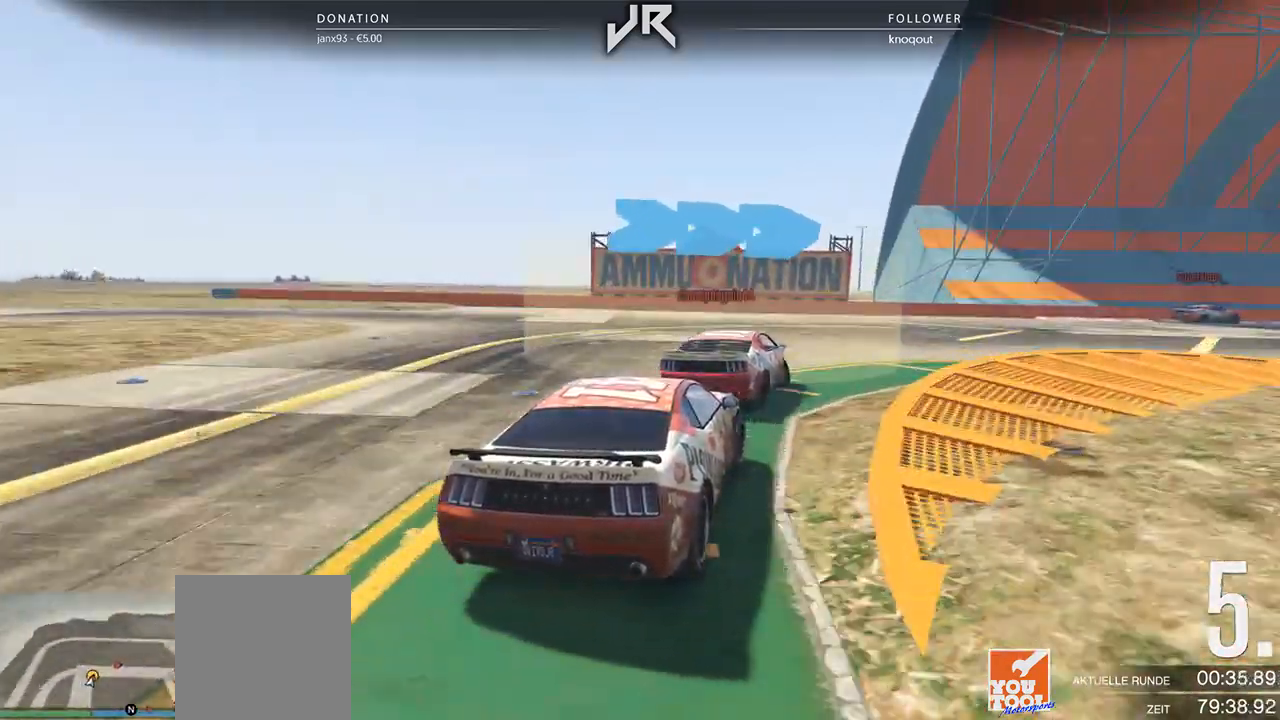
{"buttons": [], "left_stick": "right", "right_stick": "center", "events": [[62, "left_stick", "center"], [167, "left_stick", "right"], [312, "left_stick", "center"], [438, "left_stick", "right"]]}
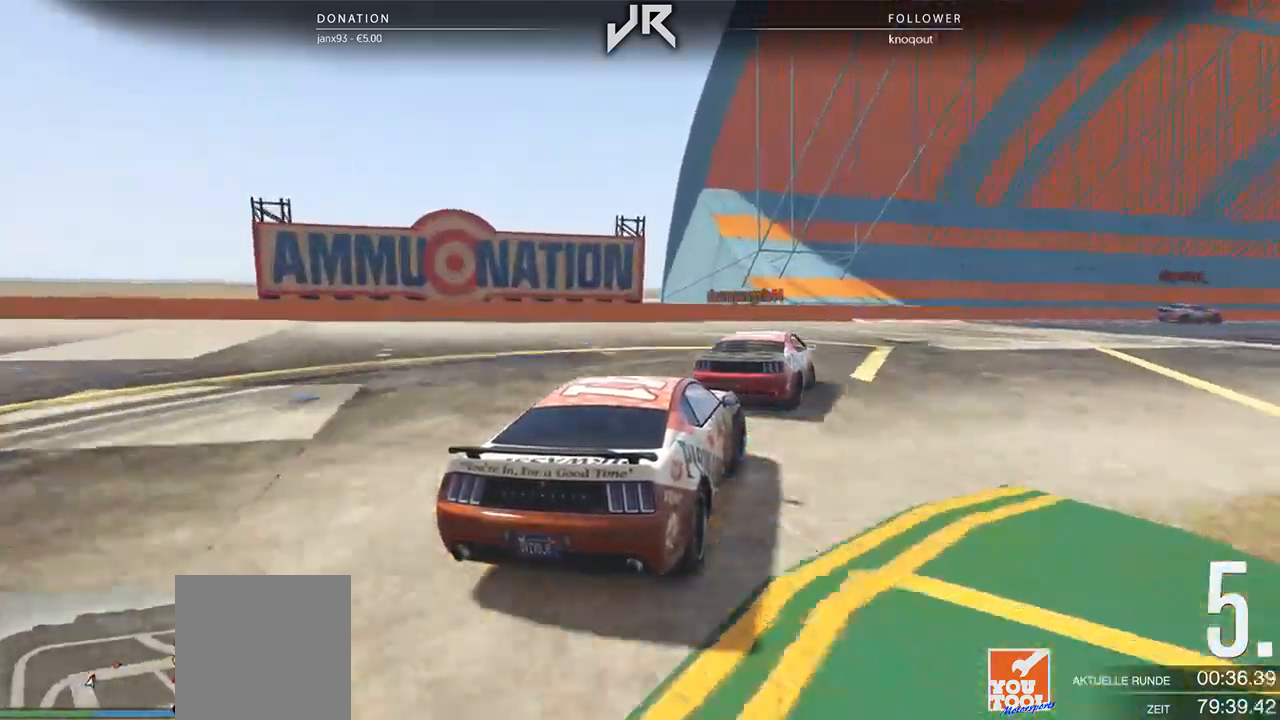
{"buttons": [], "left_stick": "center", "right_stick": "center", "events": [[146, "left_stick", "center"], [229, "left_stick", "right"], [438, "left_stick", "center"]]}
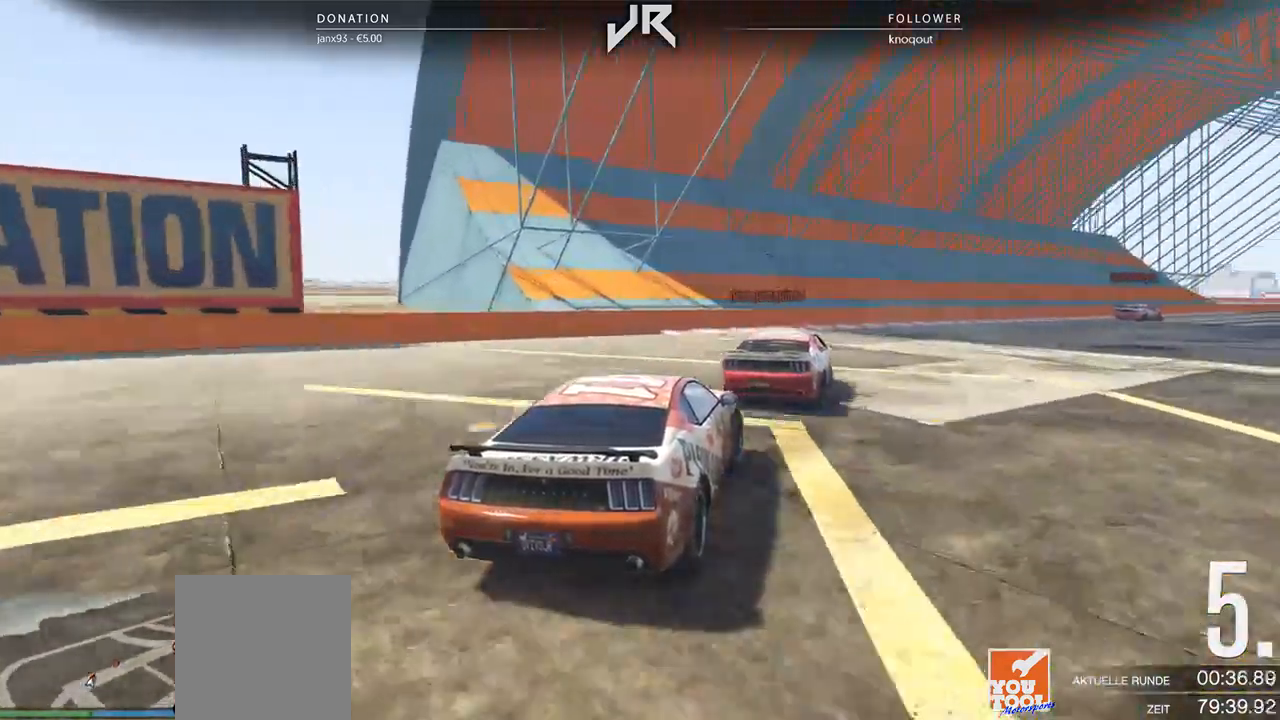
{"buttons": [], "left_stick": "right", "right_stick": "center", "events": [[62, "left_stick", "right"], [208, "left_stick", "center"], [333, "left_stick", "right"]]}
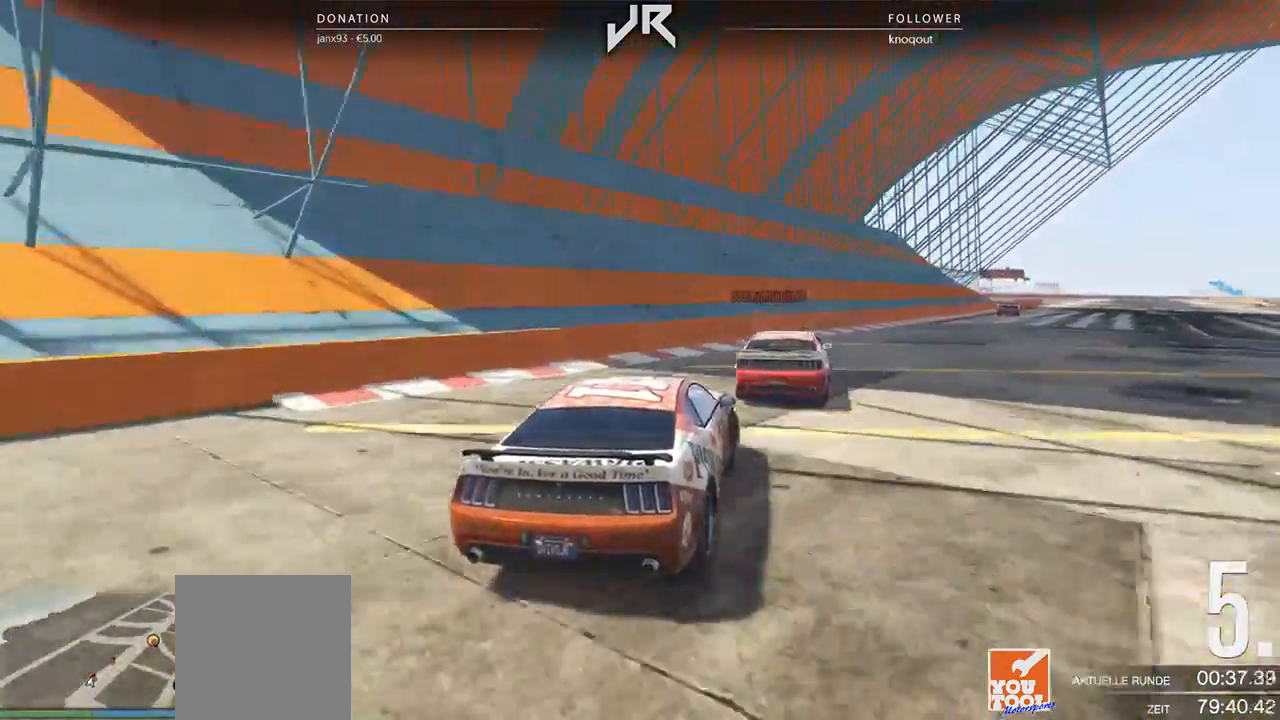
{"buttons": [], "left_stick": "right", "right_stick": "center", "events": [[62, "left_stick", "center"], [500, "left_stick", "right"]]}
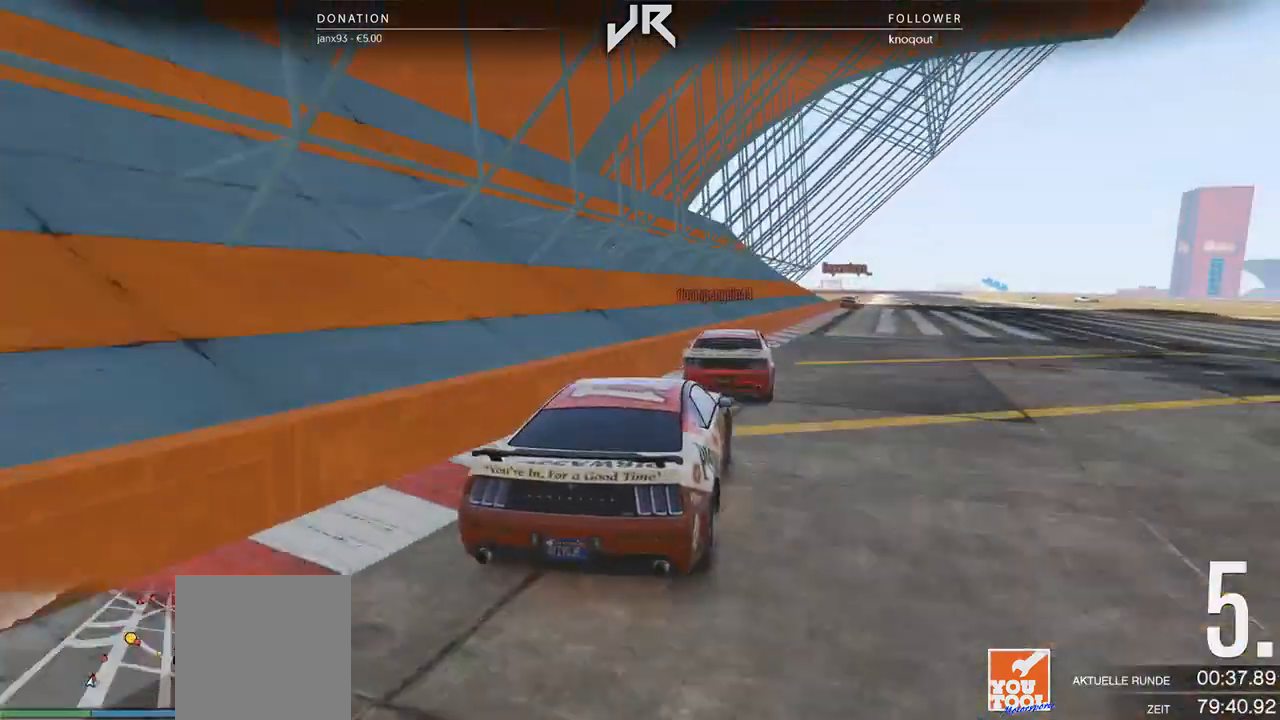
{"buttons": [], "left_stick": "center", "right_stick": "center", "events": [[125, "left_stick", "center"], [229, "left_stick", "right"], [312, "left_stick", "center"]]}
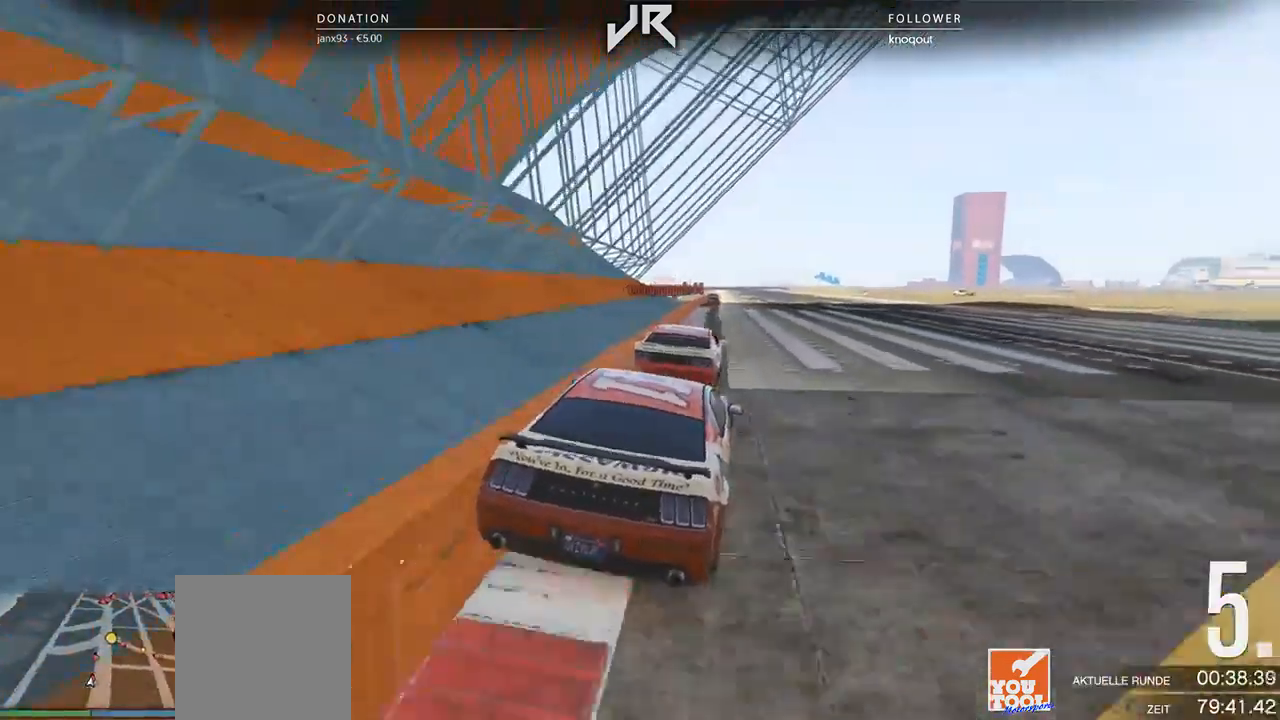
{"buttons": [], "left_stick": "center", "right_stick": "center", "events": [[312, "left_stick", "left"], [417, "left_stick", "center"]]}
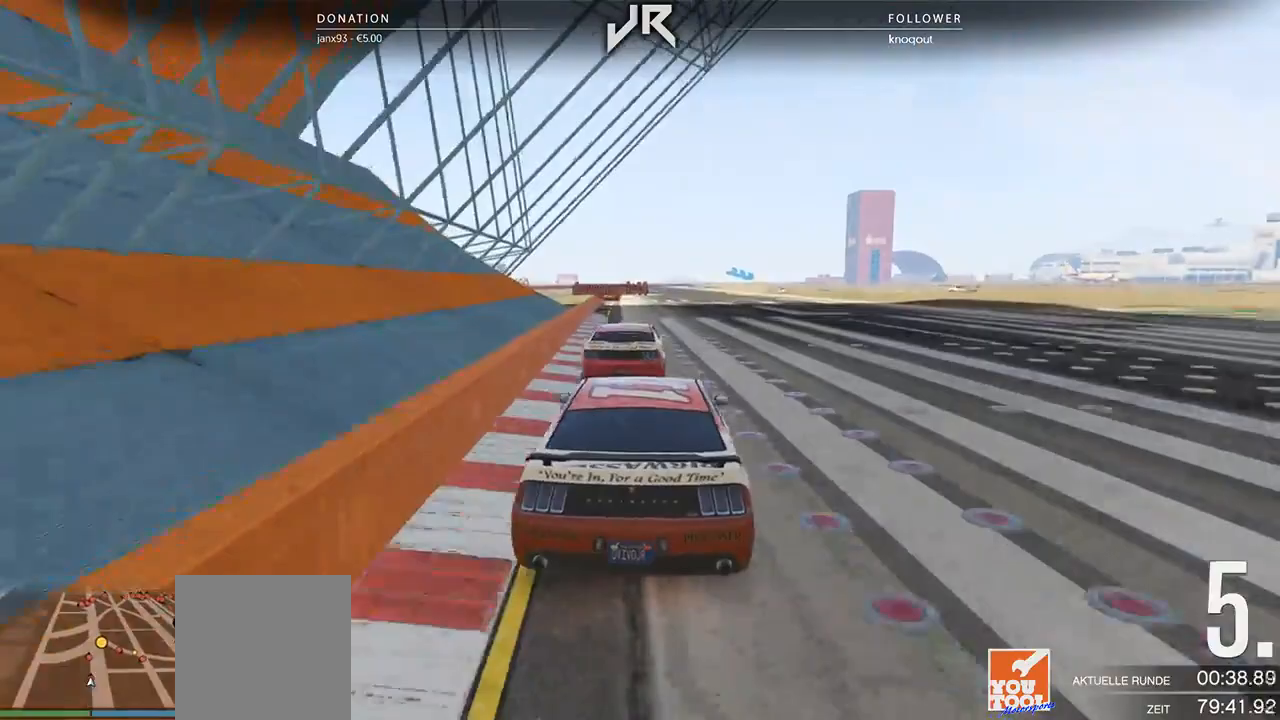
{"buttons": [], "left_stick": "center", "right_stick": "center", "events": [[83, "left_stick", "down-left"], [188, "left_stick", "center"], [417, "left_stick", "down-left"], [479, "left_stick", "center"]]}
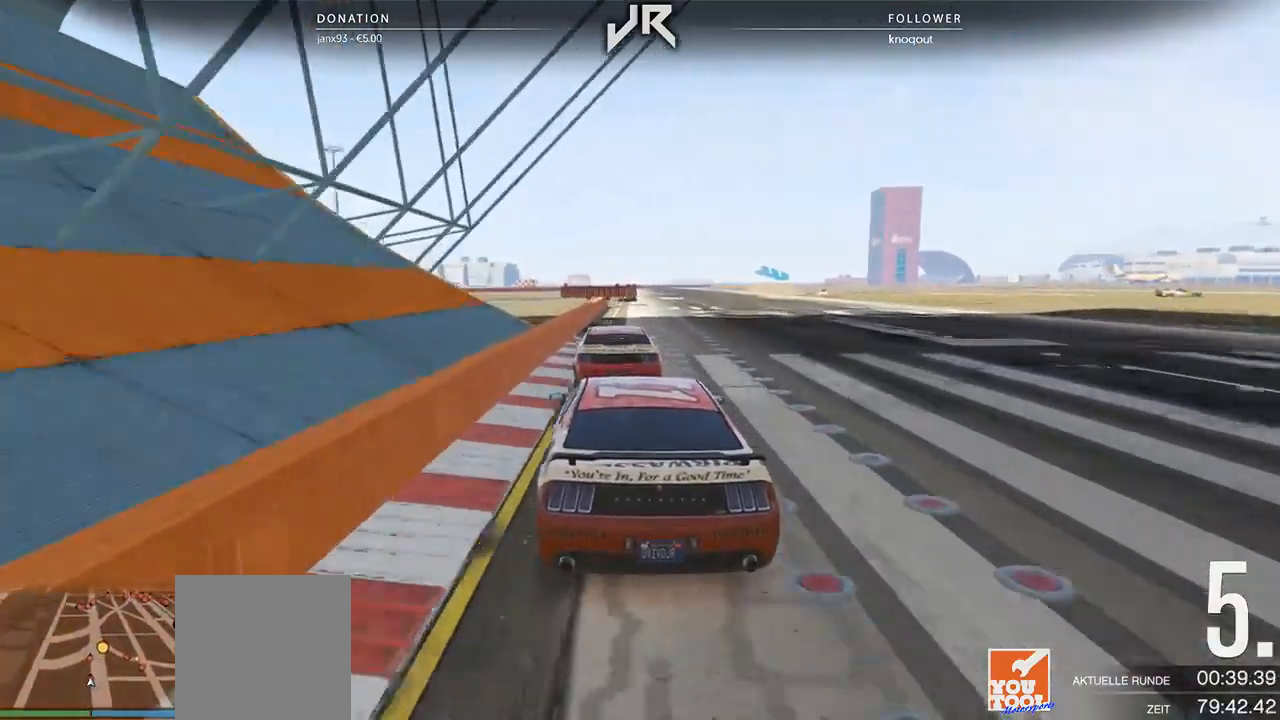
{"buttons": [], "left_stick": "center", "right_stick": "center", "events": [[146, "left_stick", "right"], [250, "left_stick", "center"], [417, "left_stick", "right"], [500, "left_stick", "center"]]}
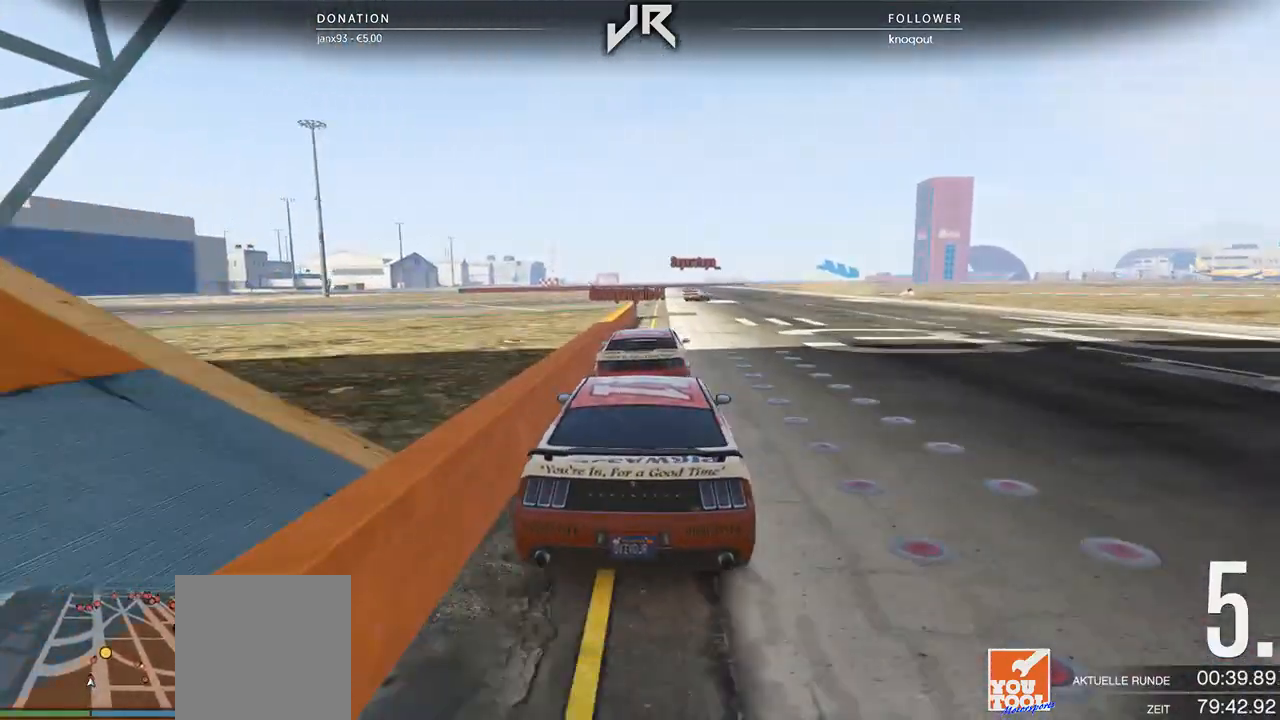
{"buttons": [], "left_stick": "center", "right_stick": "center", "events": [[271, "left_stick", "down-left"], [375, "left_stick", "center"]]}
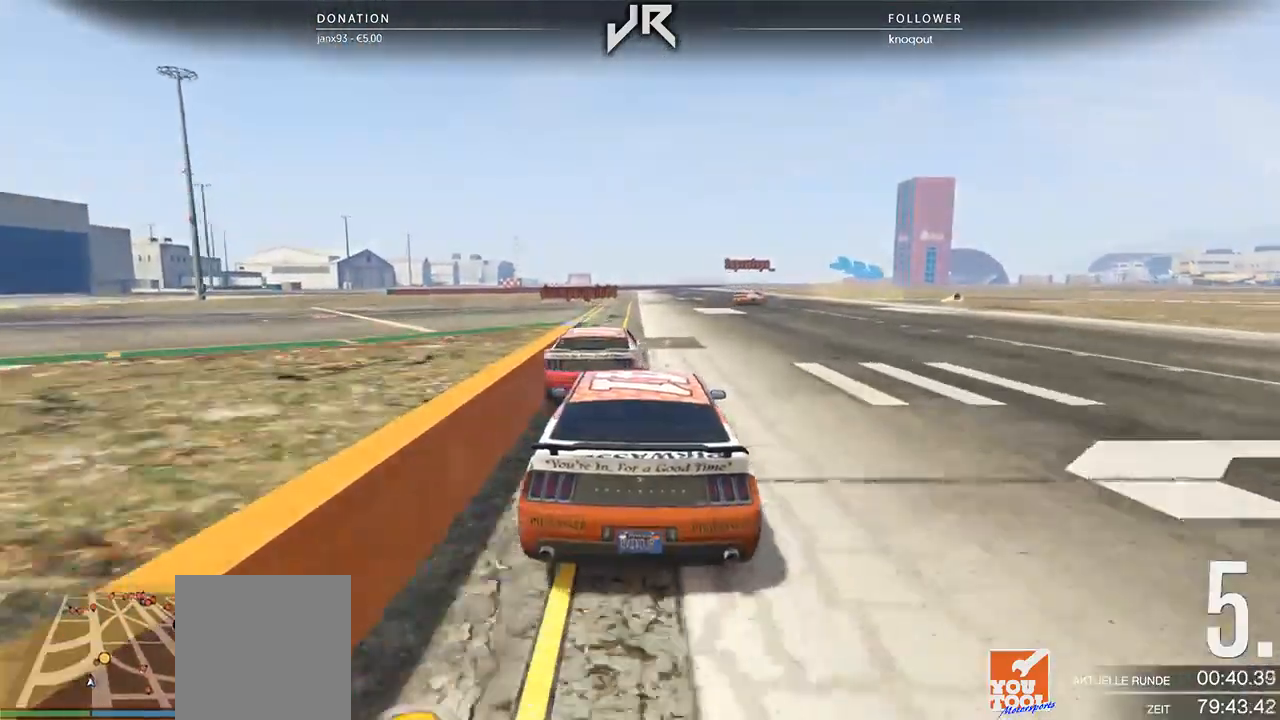
{"buttons": [], "left_stick": "right", "right_stick": "center", "events": [[42, "L2", "down"], [188, "L2", "up"], [396, "left_stick", "right"]]}
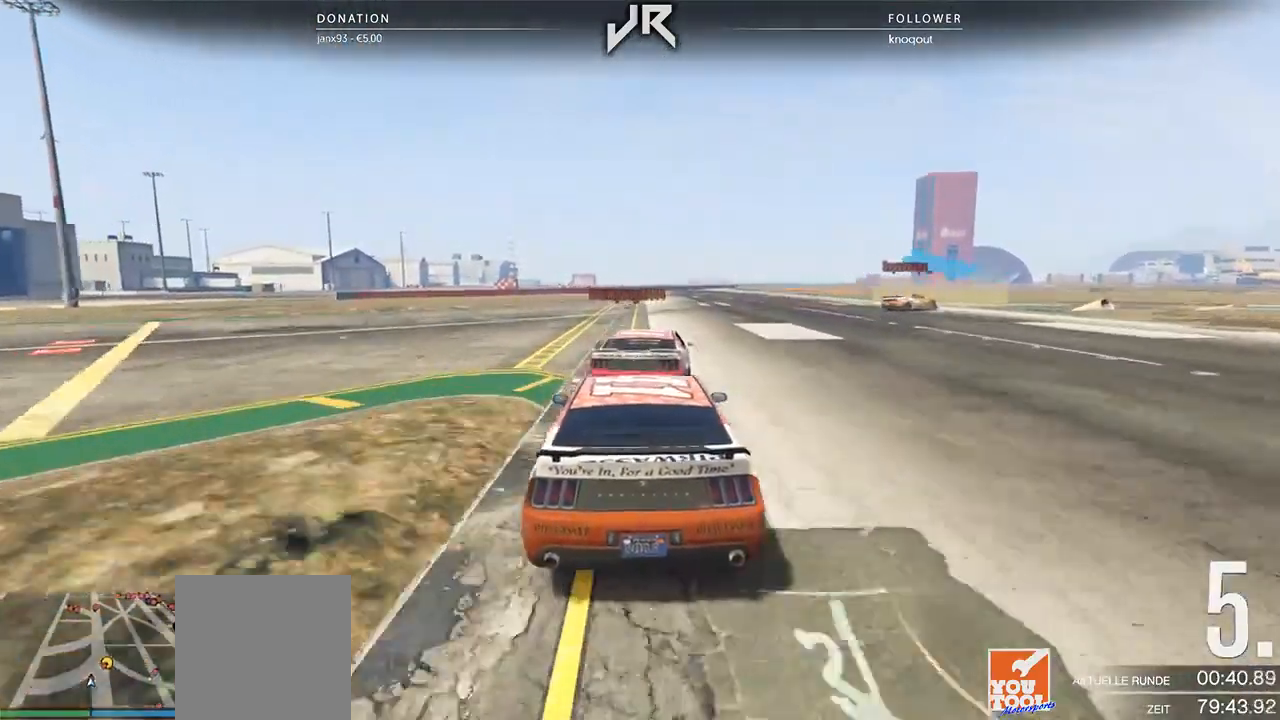
{"buttons": ["L2"], "left_stick": "right", "right_stick": "center", "events": [[83, "L2", "down"], [292, "L2", "up"], [292, "left_stick", "center"], [354, "L2", "down"], [396, "left_stick", "right"]]}
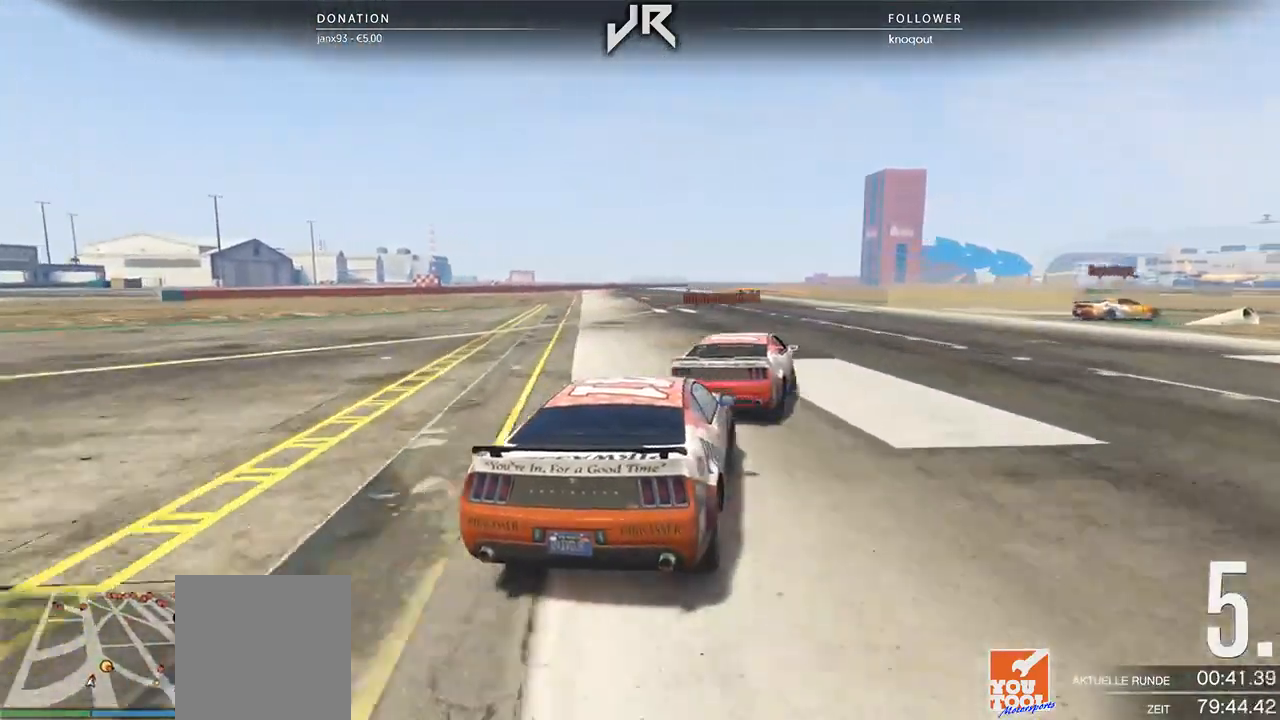
{"buttons": [], "left_stick": "right", "right_stick": "center", "events": [[21, "L2", "up"], [188, "left_stick", "center"], [250, "left_stick", "right"], [417, "left_stick", "center"], [479, "left_stick", "right"]]}
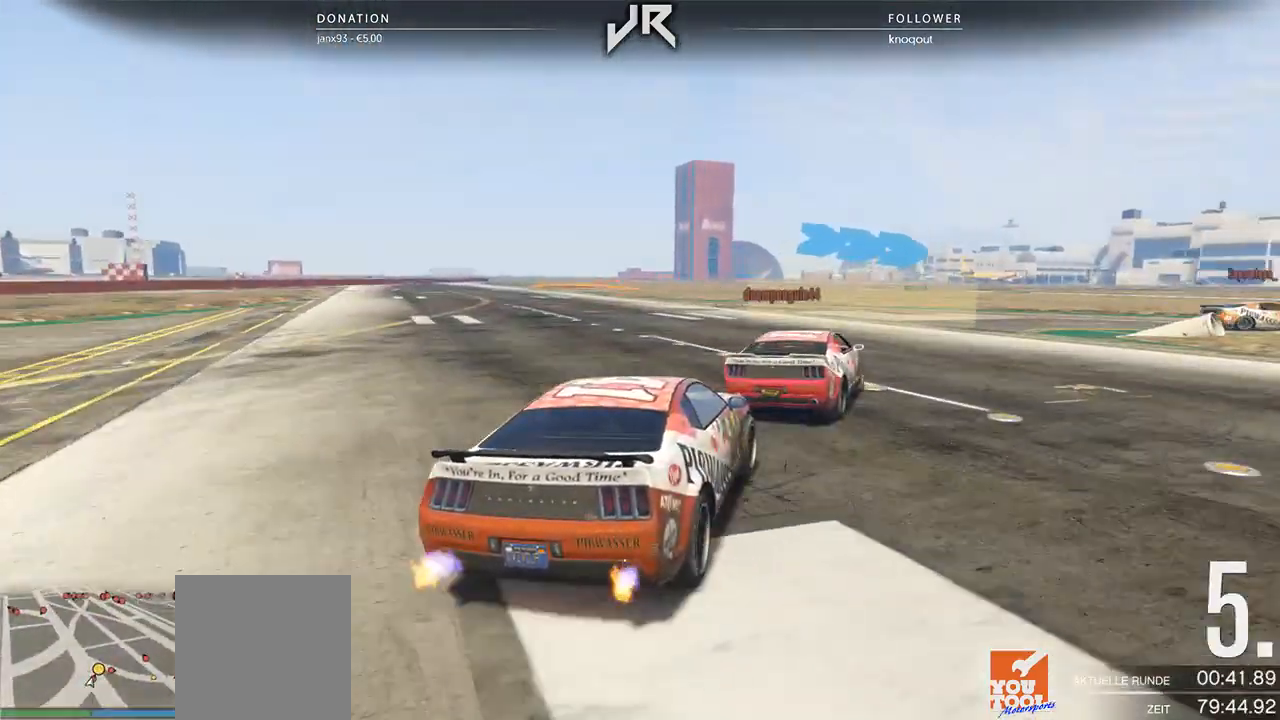
{"buttons": [], "left_stick": "center", "right_stick": "center", "events": [[250, "left_stick", "center"], [354, "left_stick", "right"], [438, "left_stick", "center"]]}
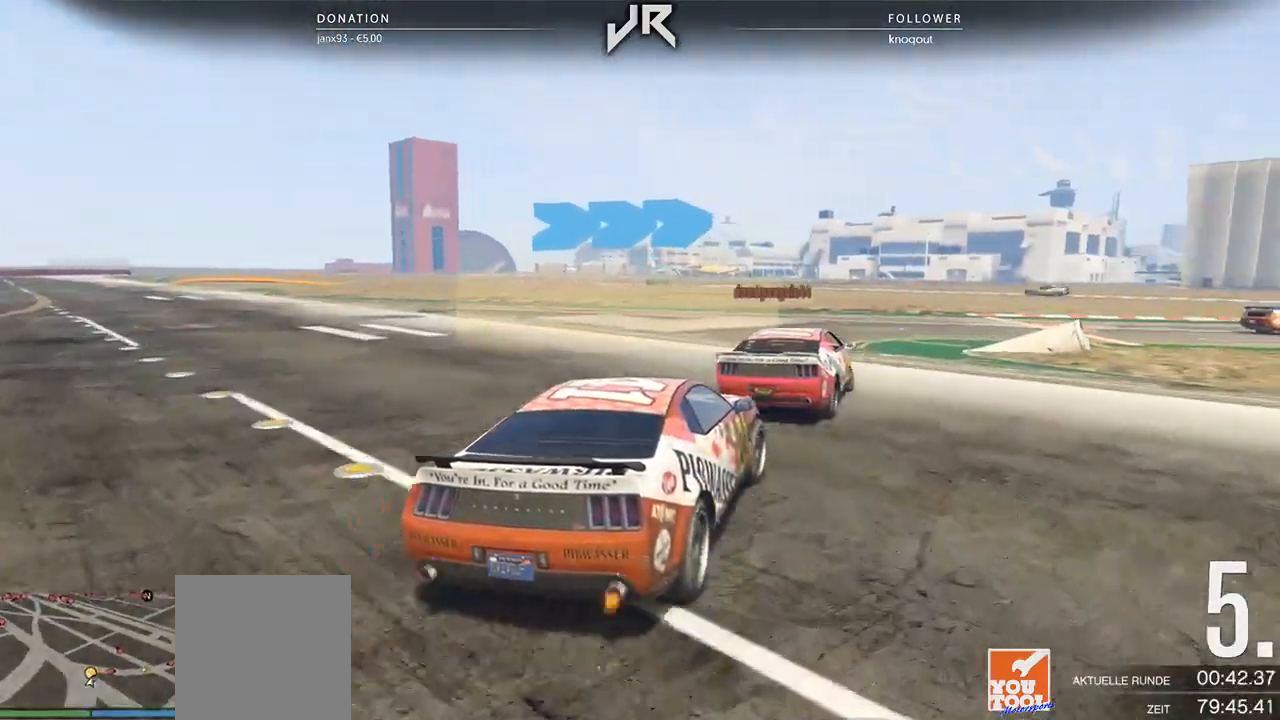
{"buttons": [], "left_stick": "center", "right_stick": "center", "events": [[42, "left_stick", "right"], [438, "left_stick", "center"]]}
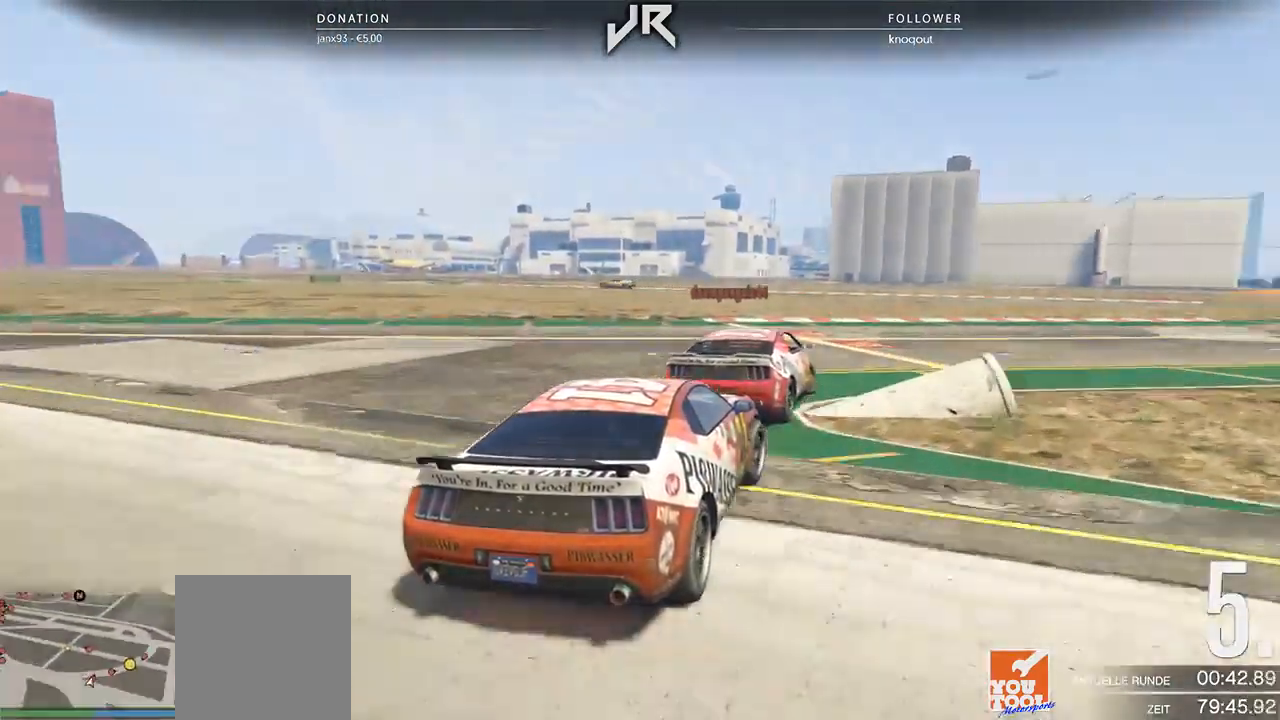
{"buttons": [], "left_stick": "center", "right_stick": "center", "events": [[62, "left_stick", "right"], [333, "L2", "down"], [438, "L2", "up"], [438, "left_stick", "center"]]}
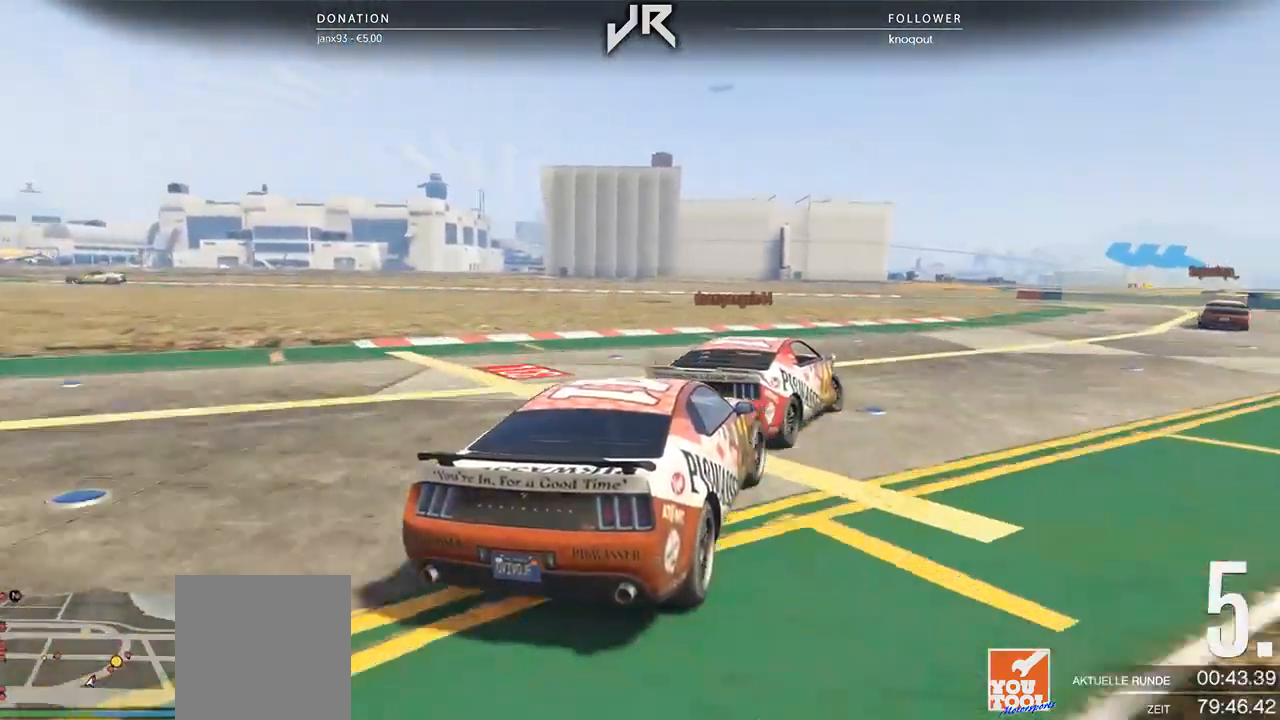
{"buttons": [], "left_stick": "center", "right_stick": "center", "events": [[62, "left_stick", "right"], [333, "left_stick", "center"]]}